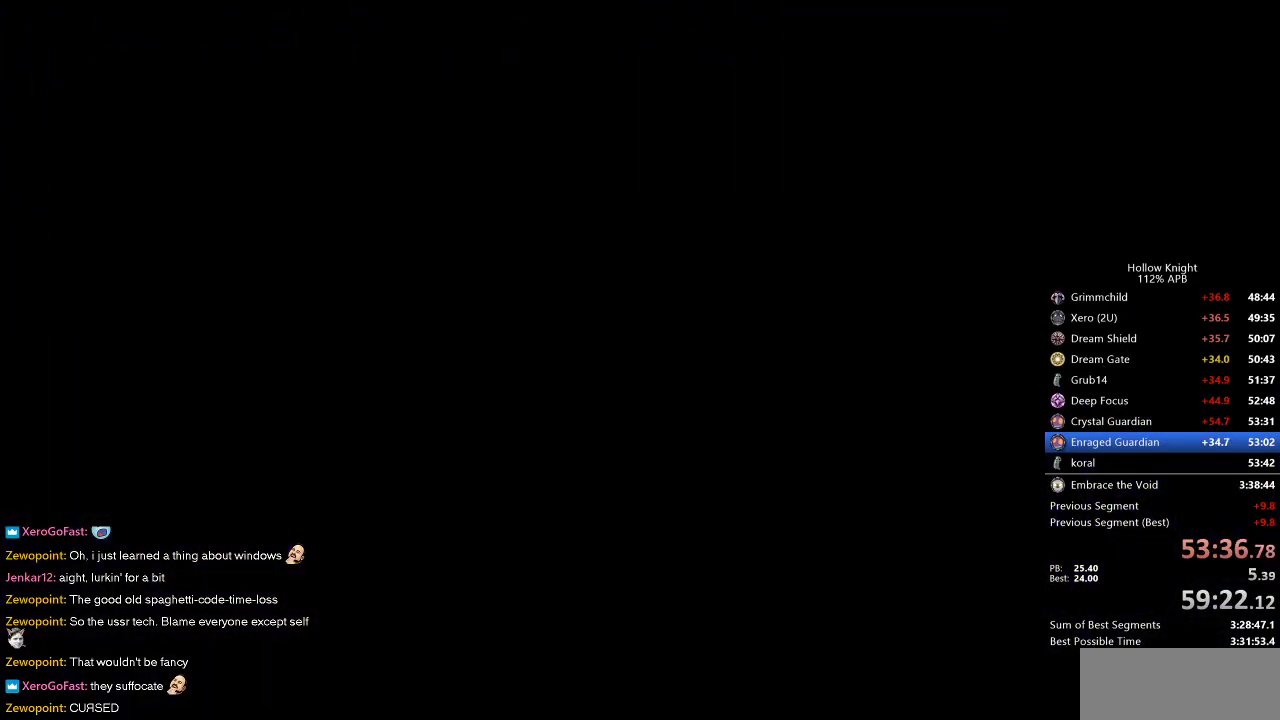
Gameplay with keyboard; each line is a JSON object with the keys held at the frame after it. "events" lists presses ("down") and releases ("up") of "cdash", "dash", "dnail", "down", "heal", "inv", "jump", "left", "nail", "right", "spell" and "up" between this image and that frame as [ms after this image, input, new state], when the widget could be followed in between. No other keys are recorded. Mouse input is not recorded. Key names are as the overlay labels them; some are game actions (e.g. jump) rather than physical keys.
{"keys": ["left", "nail"], "events": []}
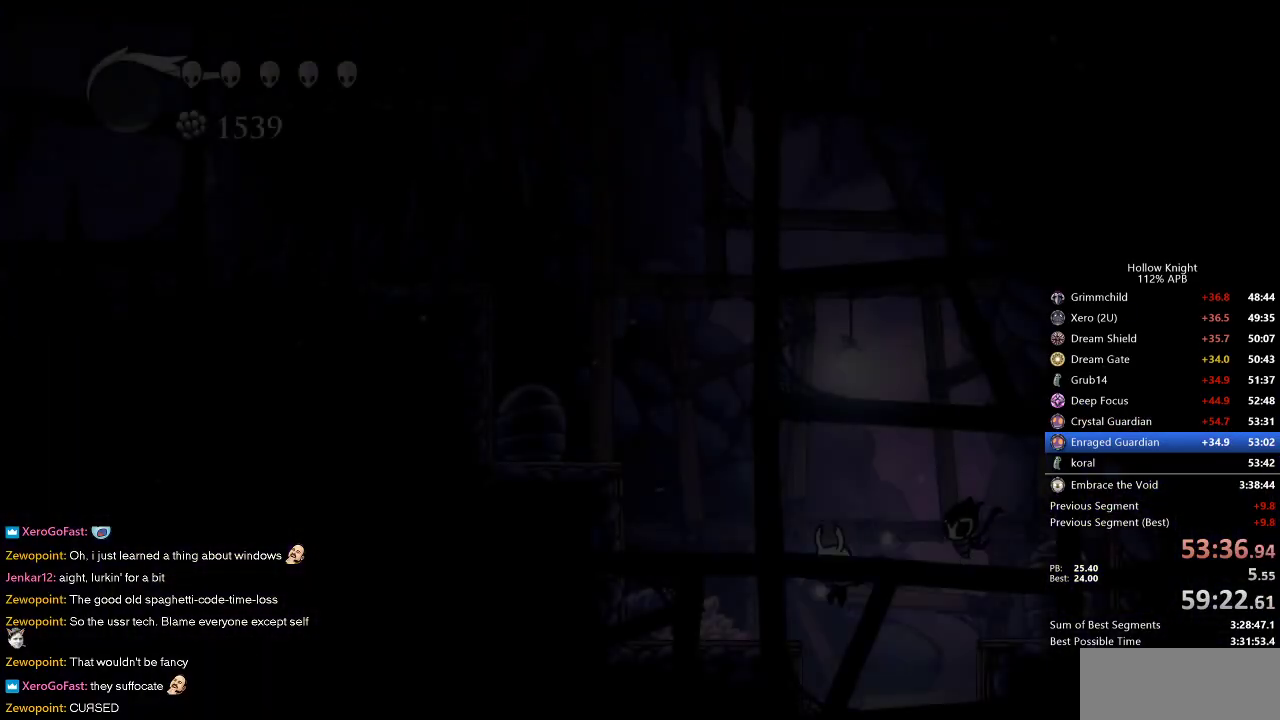
{"keys": ["jump", "nail"], "events": [[467, "jump", "down"], [467, "left", "up"]]}
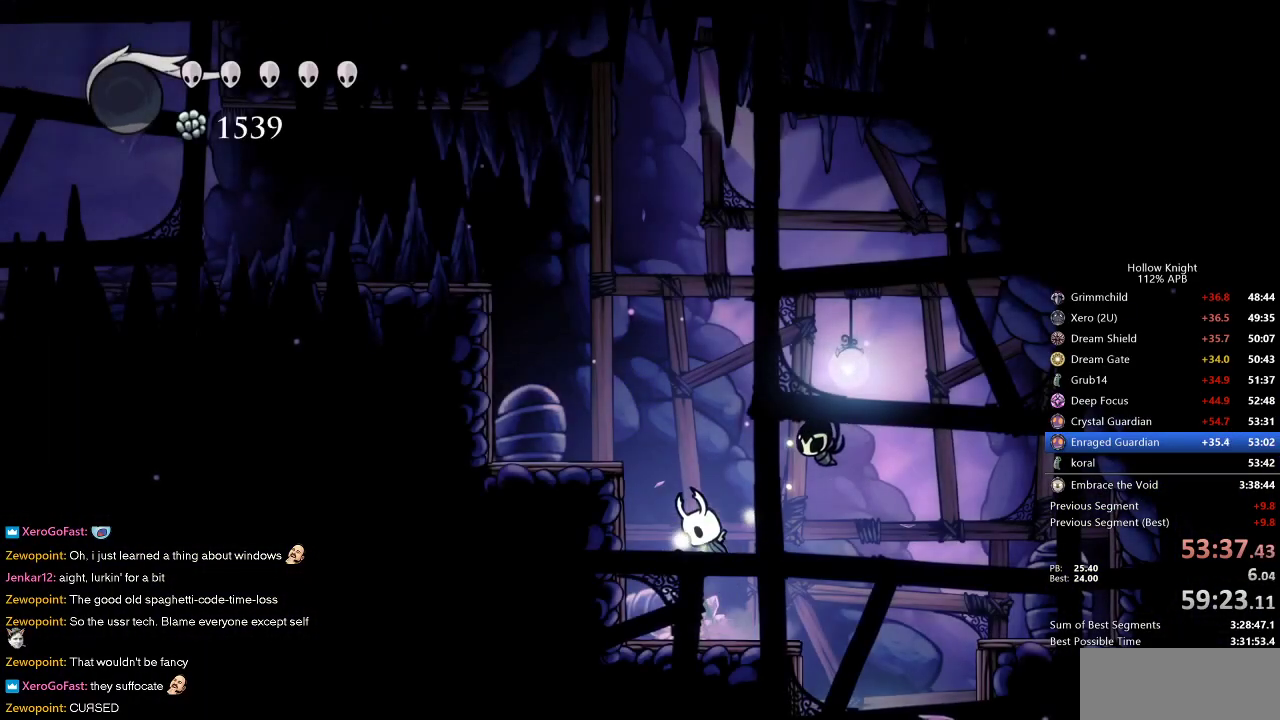
{"keys": ["jump", "left", "nail"], "events": [[200, "left", "down"], [300, "jump", "up"], [317, "jump", "down"]]}
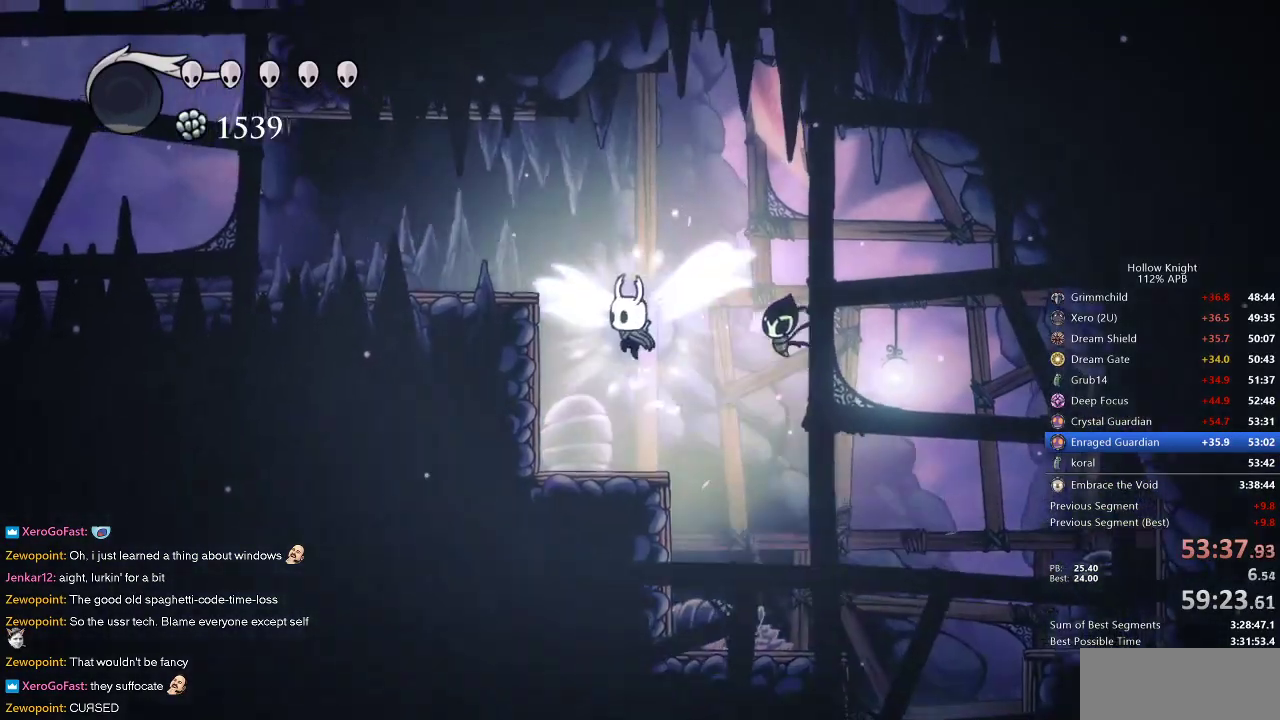
{"keys": ["left", "nail"], "events": [[217, "dash", "down"], [300, "jump", "up"], [350, "dash", "up"]]}
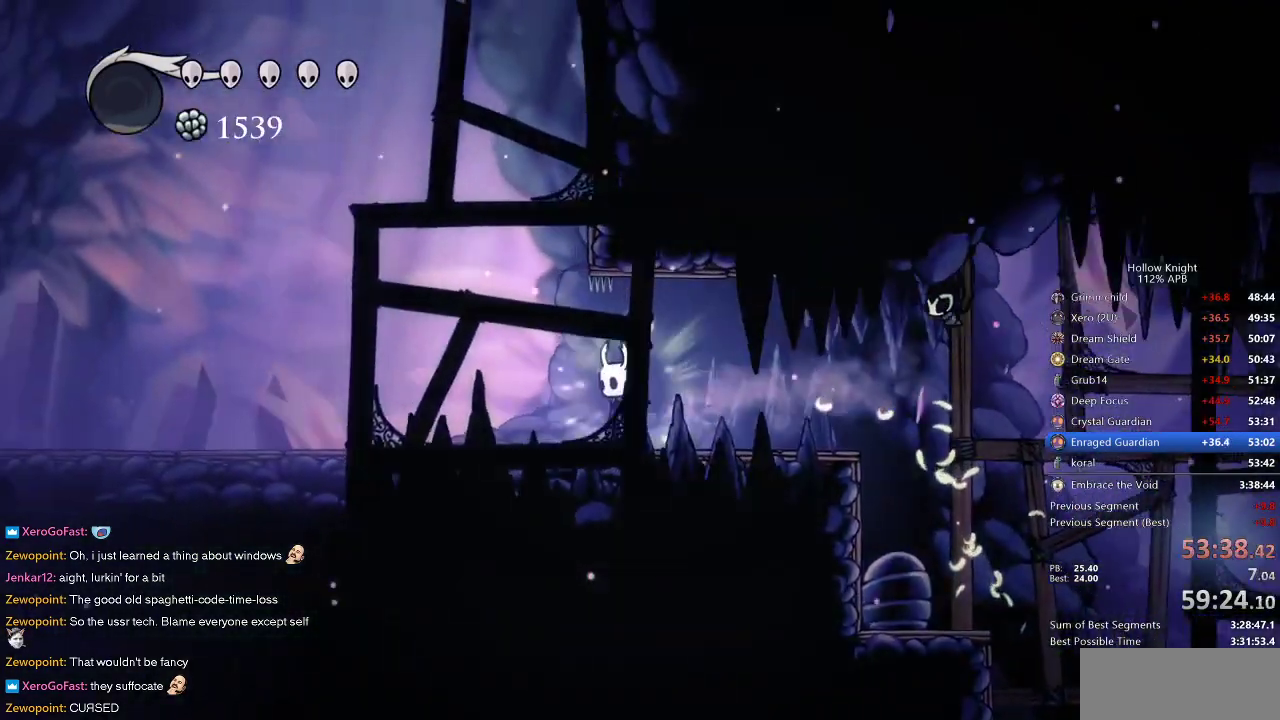
{"keys": ["left", "nail"], "events": [[367, "dash", "down"], [467, "dash", "up"]]}
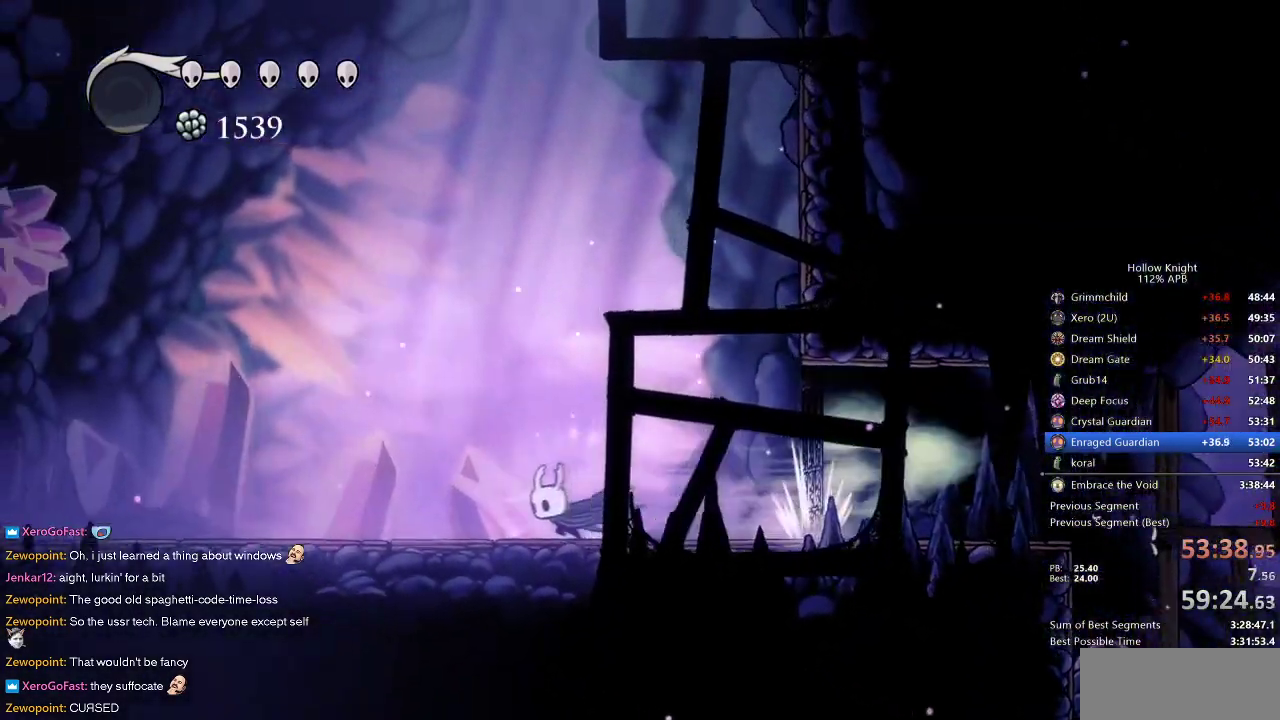
{"keys": ["dash", "left", "nail"], "events": [[467, "dash", "down"]]}
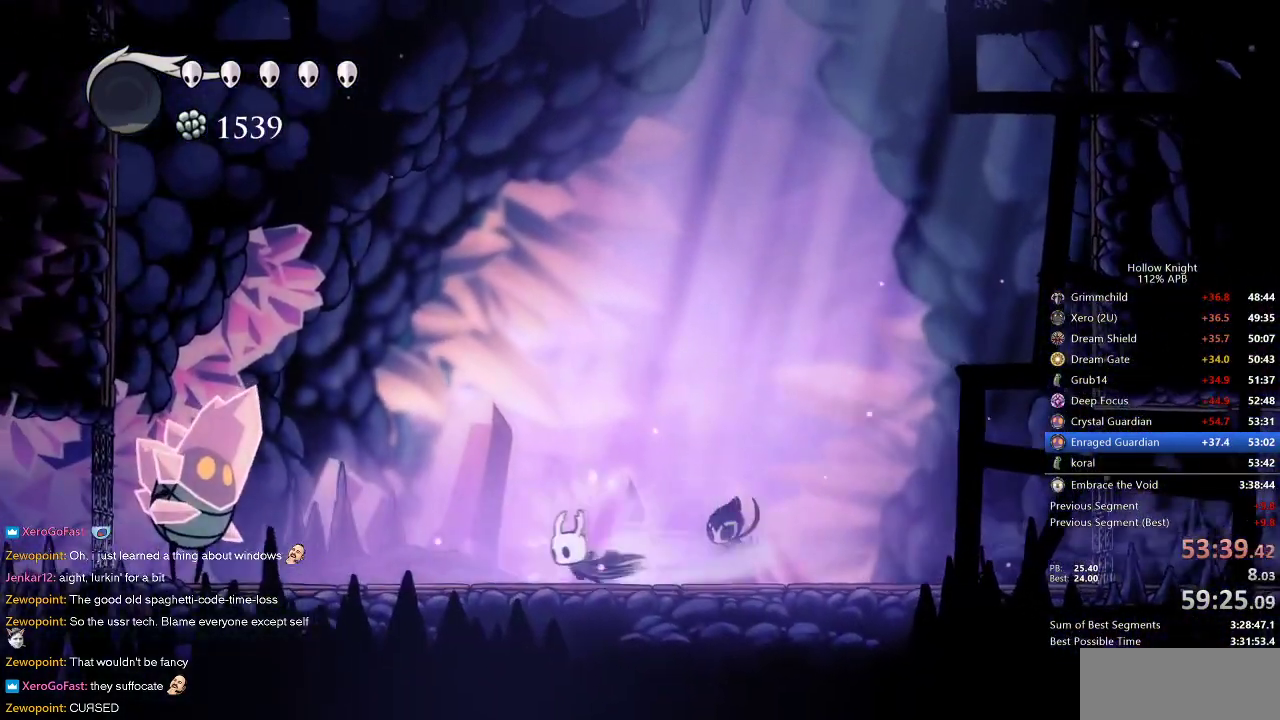
{"keys": ["nail", "up"], "events": [[117, "dash", "up"], [300, "up", "down"], [383, "left", "up"]]}
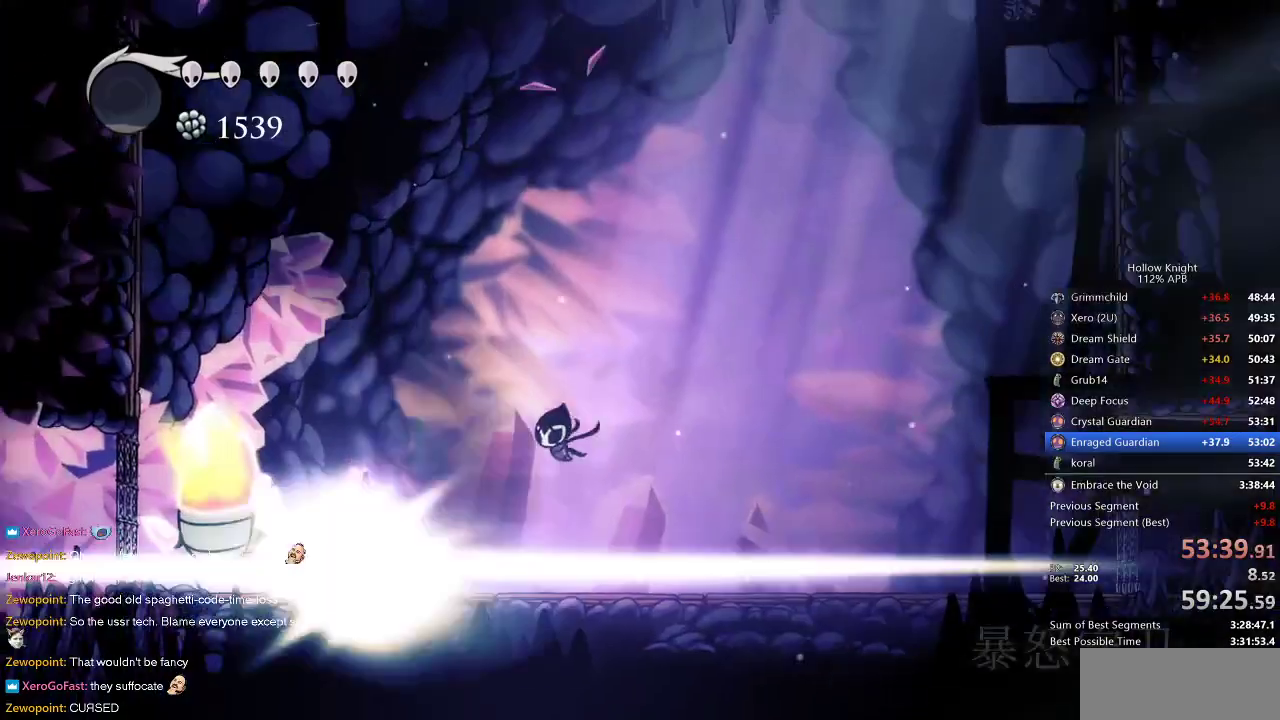
{"keys": ["nail", "up"], "events": [[50, "nail", "up"], [117, "nail", "down"], [183, "nail", "up"], [200, "nail", "down"], [317, "nail", "up"], [350, "nail", "down"], [433, "nail", "up"], [500, "nail", "down"]]}
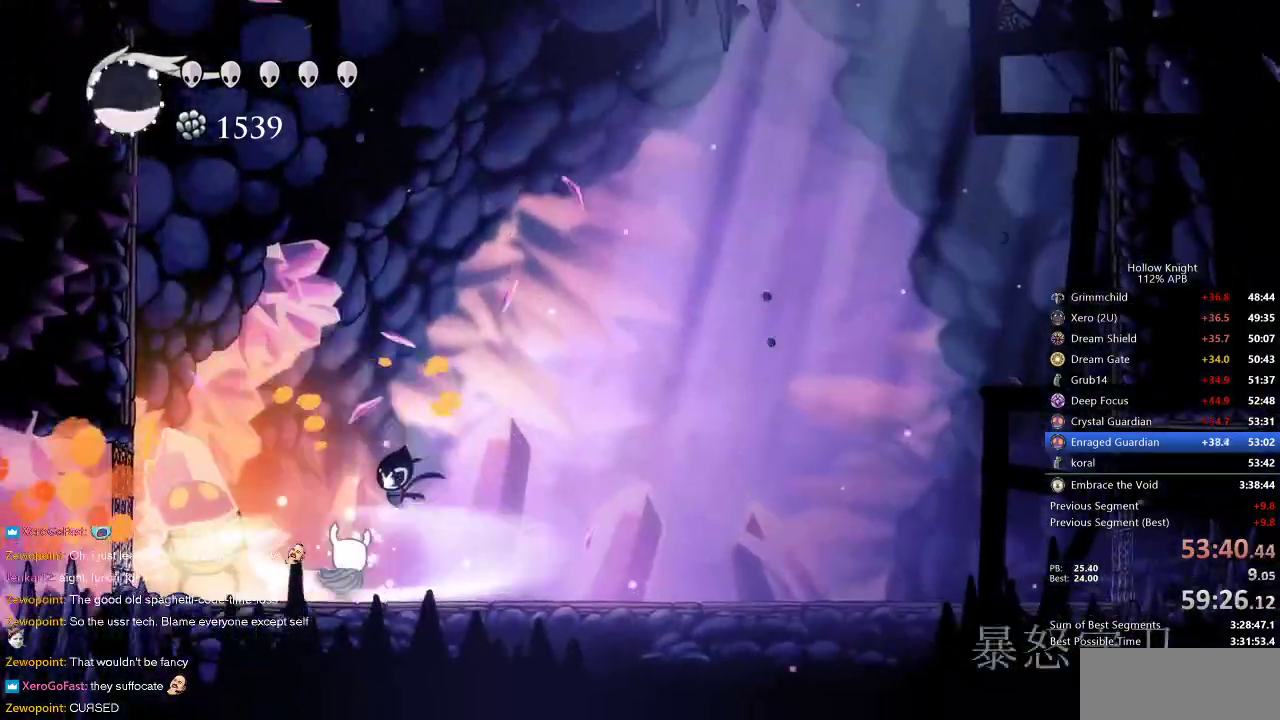
{"keys": ["up"], "events": [[50, "nail", "up"], [150, "nail", "down"], [200, "nail", "up"], [233, "nail", "down"], [317, "nail", "up"], [383, "nail", "down"], [417, "nail", "up"]]}
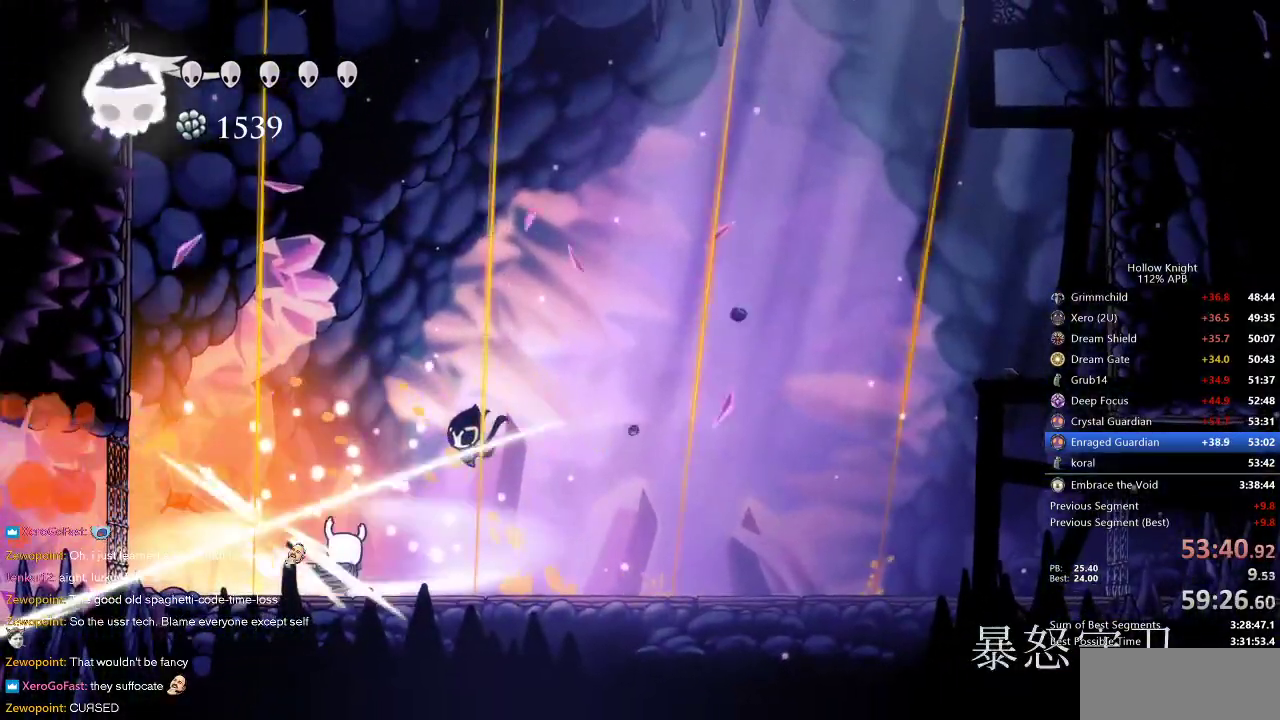
{"keys": ["nail", "up"], "events": [[50, "nail", "down"], [83, "nail", "up"], [117, "nail", "down"], [217, "nail", "up"], [250, "nail", "down"], [333, "nail", "up"], [400, "nail", "down"], [450, "nail", "up"], [483, "nail", "down"]]}
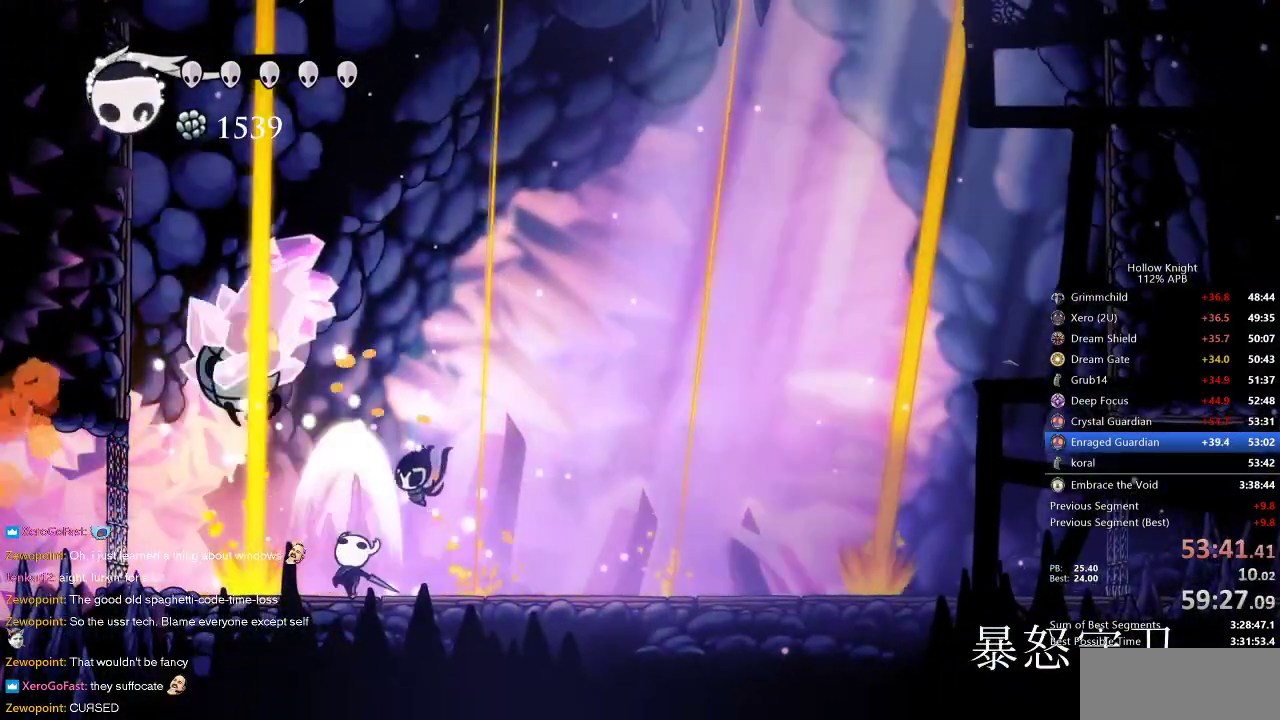
{"keys": [], "events": [[67, "nail", "up"], [283, "up", "up"]]}
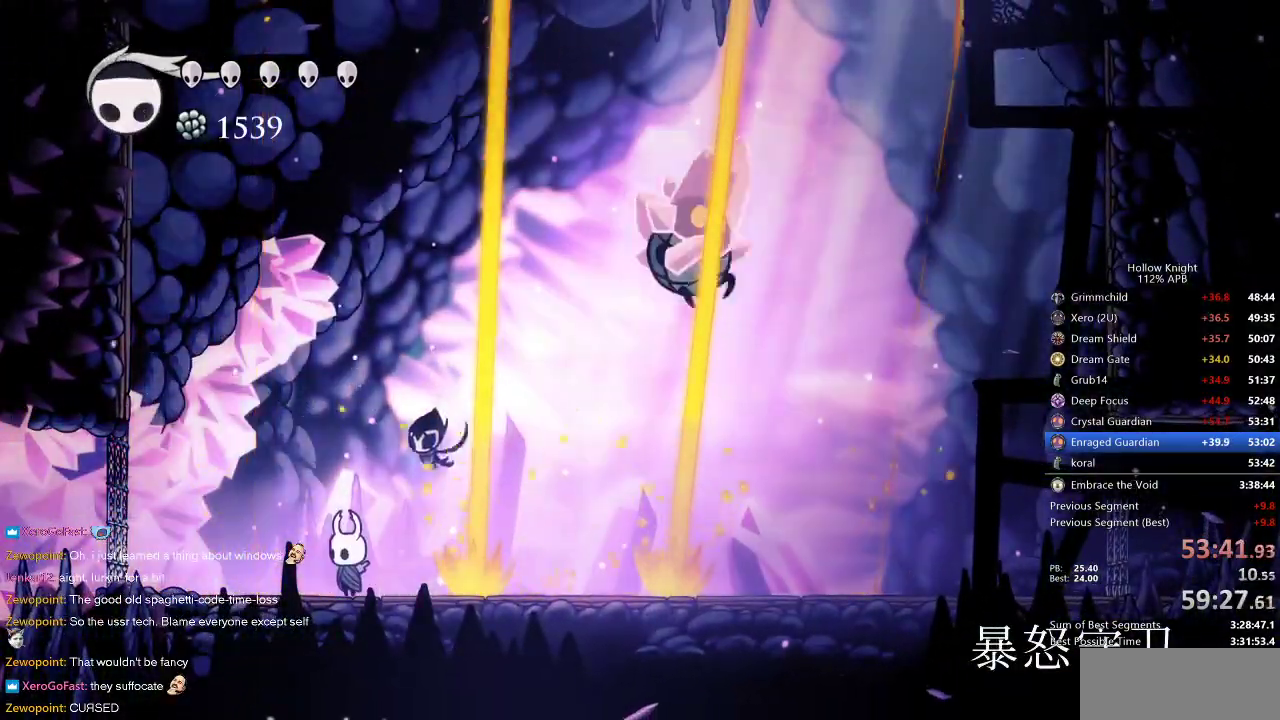
{"keys": ["right"], "events": [[233, "dash", "down"], [233, "right", "down"], [383, "dash", "up"]]}
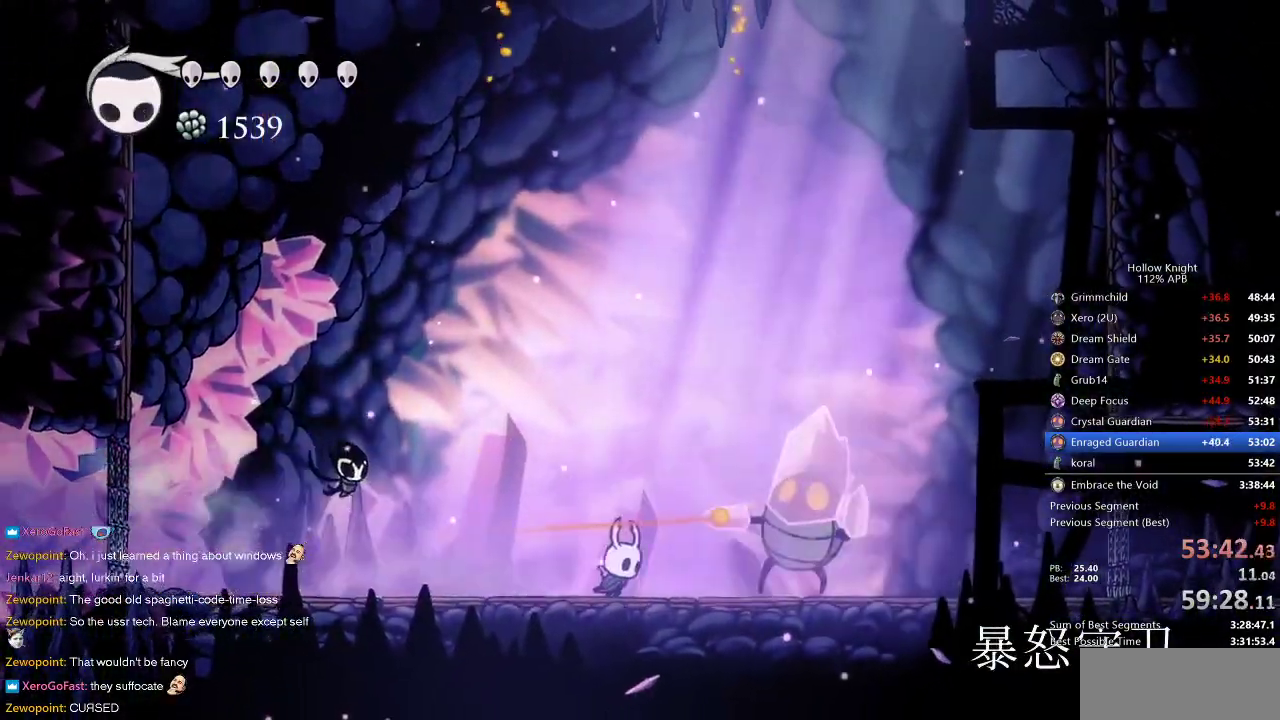
{"keys": ["jump", "right"], "events": [[50, "nail", "down"], [150, "nail", "up"], [217, "right", "up"], [233, "jump", "down"], [367, "right", "down"]]}
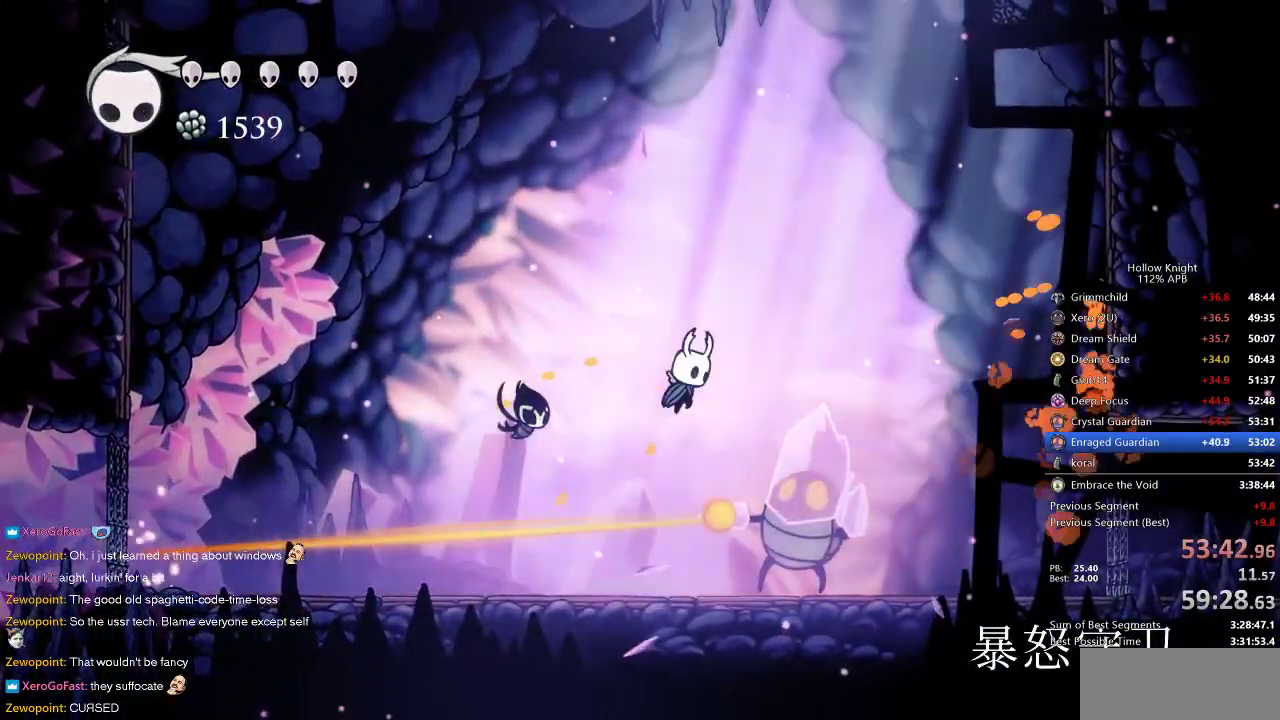
{"keys": ["down", "right"], "events": [[133, "jump", "up"], [150, "down", "down"], [233, "spell", "down"], [350, "spell", "up"]]}
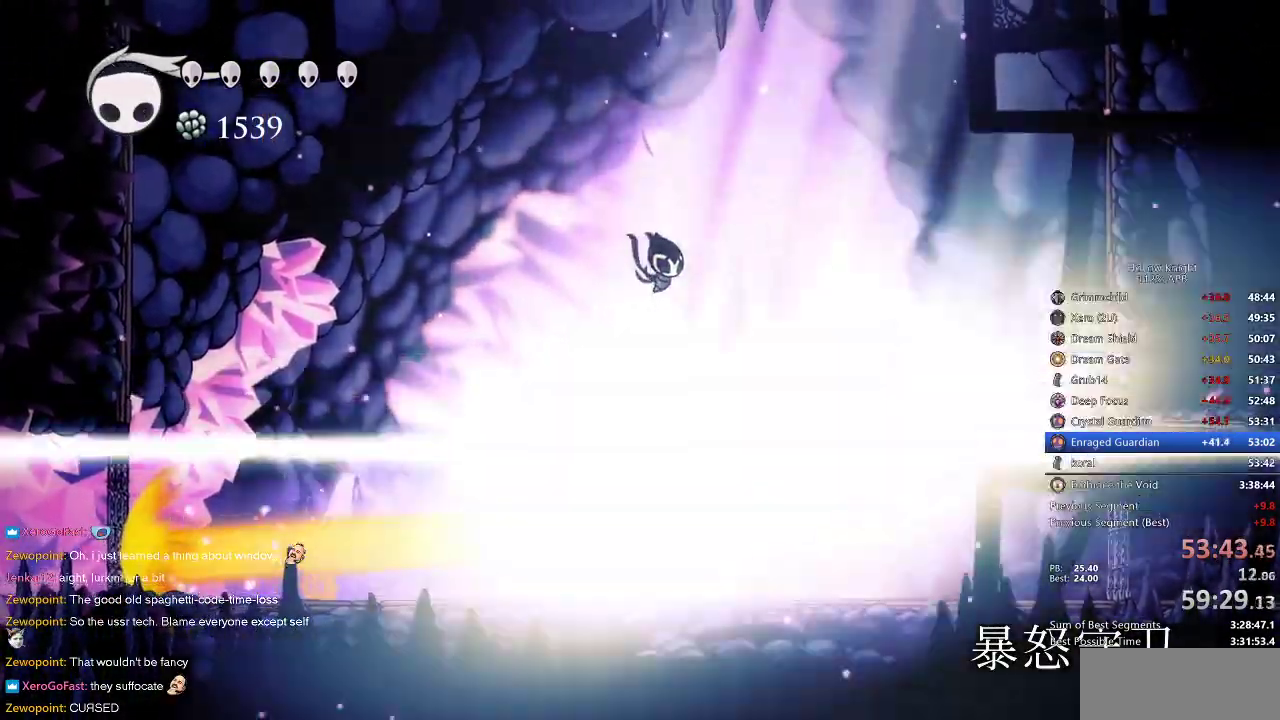
{"keys": [], "events": [[67, "down", "up"], [150, "right", "up"]]}
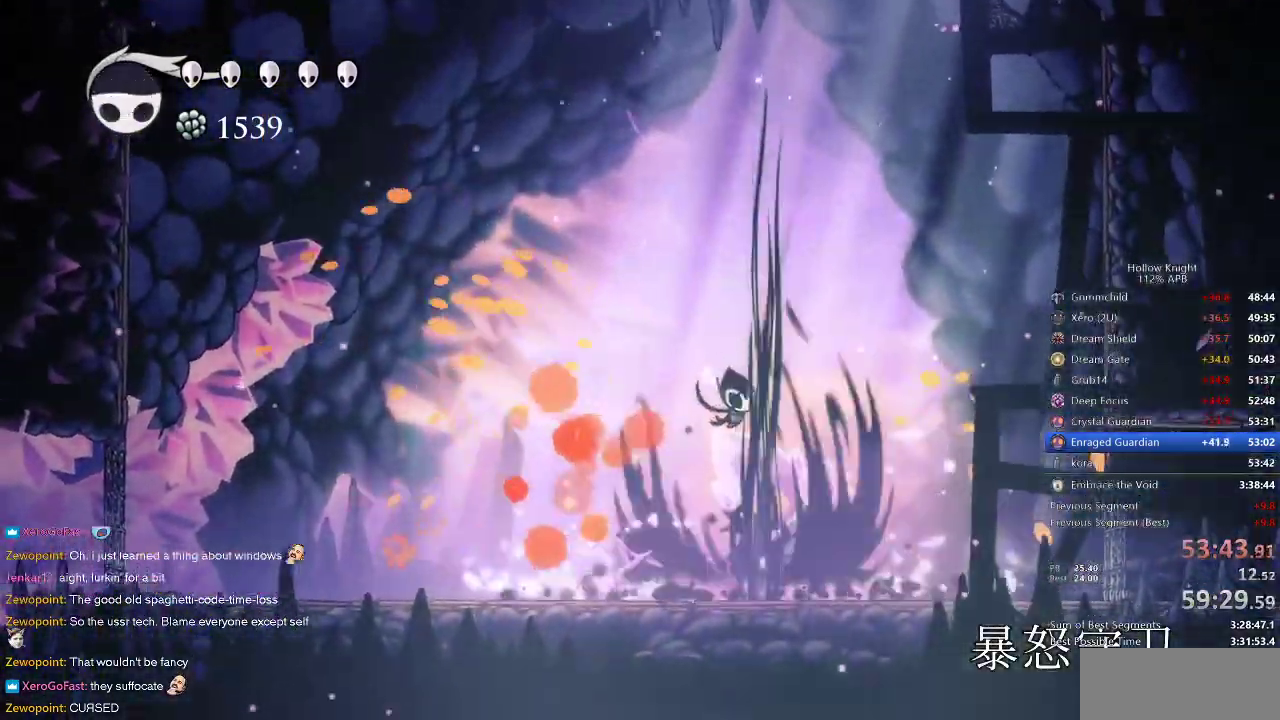
{"keys": ["jump", "left"], "events": [[50, "left", "down"], [467, "jump", "down"]]}
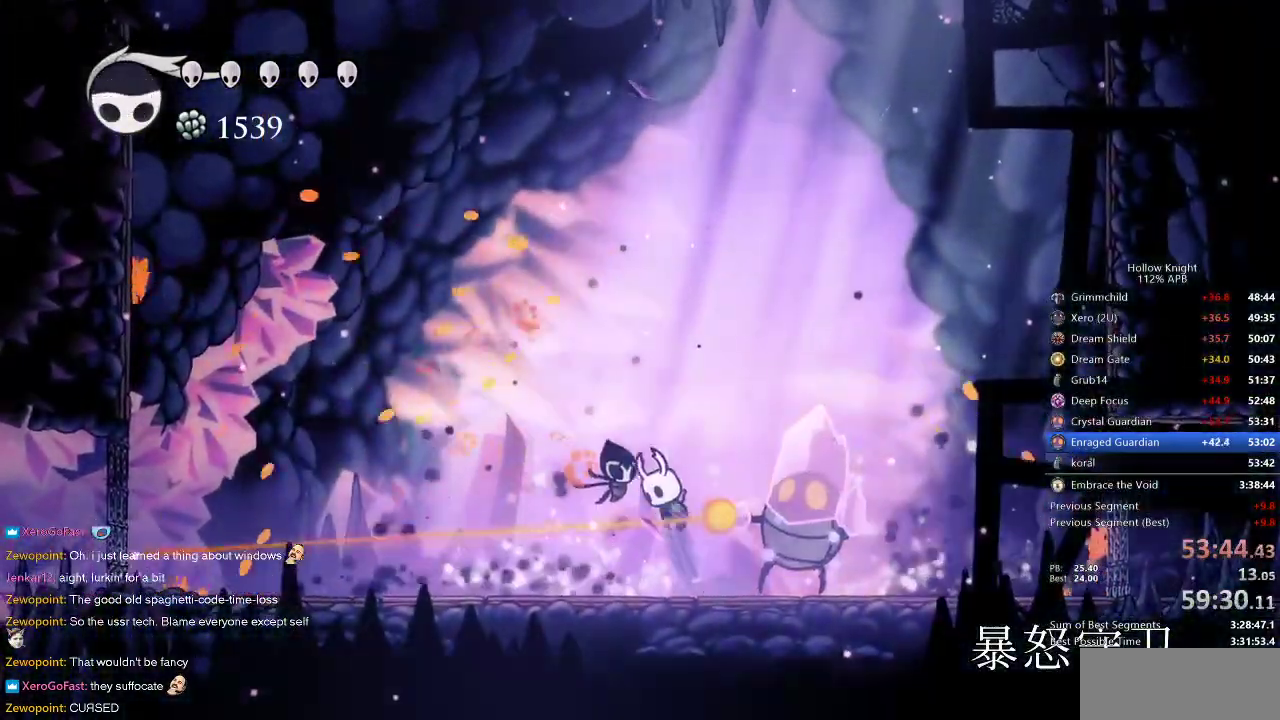
{"keys": ["down", "right"], "events": [[117, "left", "up"], [117, "right", "down"], [400, "down", "down"], [500, "jump", "up"]]}
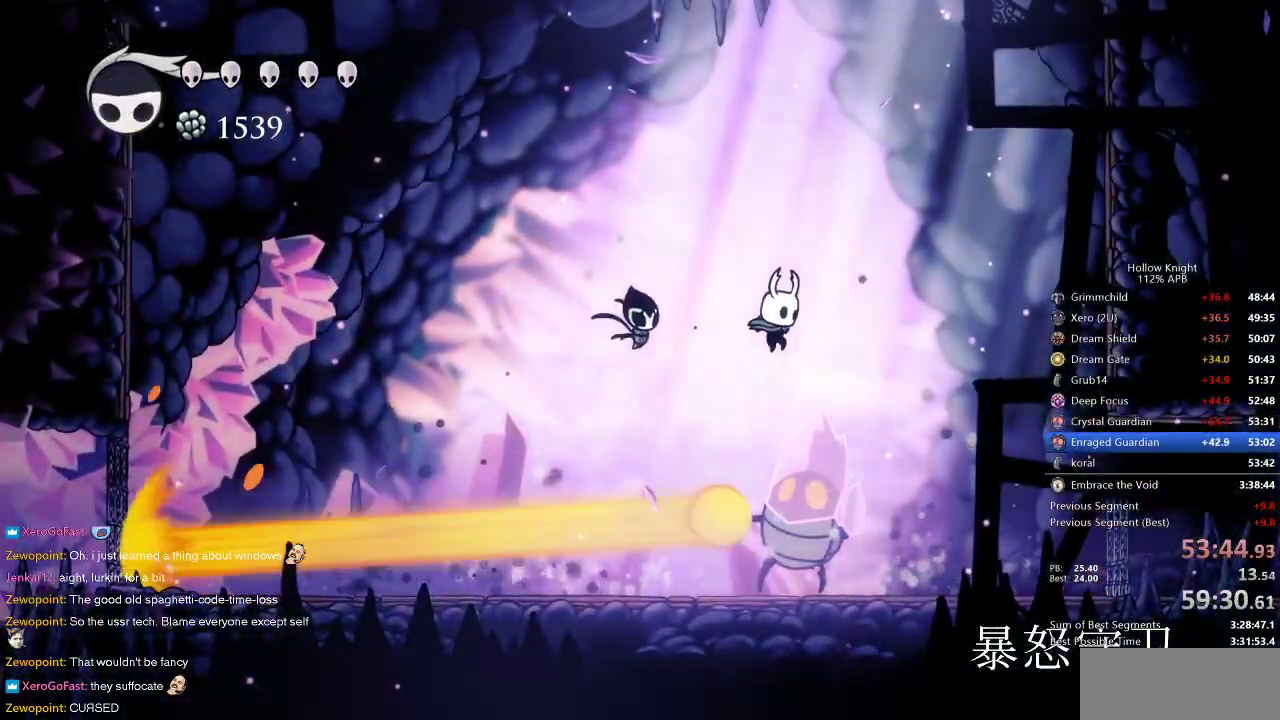
{"keys": [], "events": [[100, "spell", "down"], [167, "right", "up"], [233, "spell", "up"], [433, "down", "up"]]}
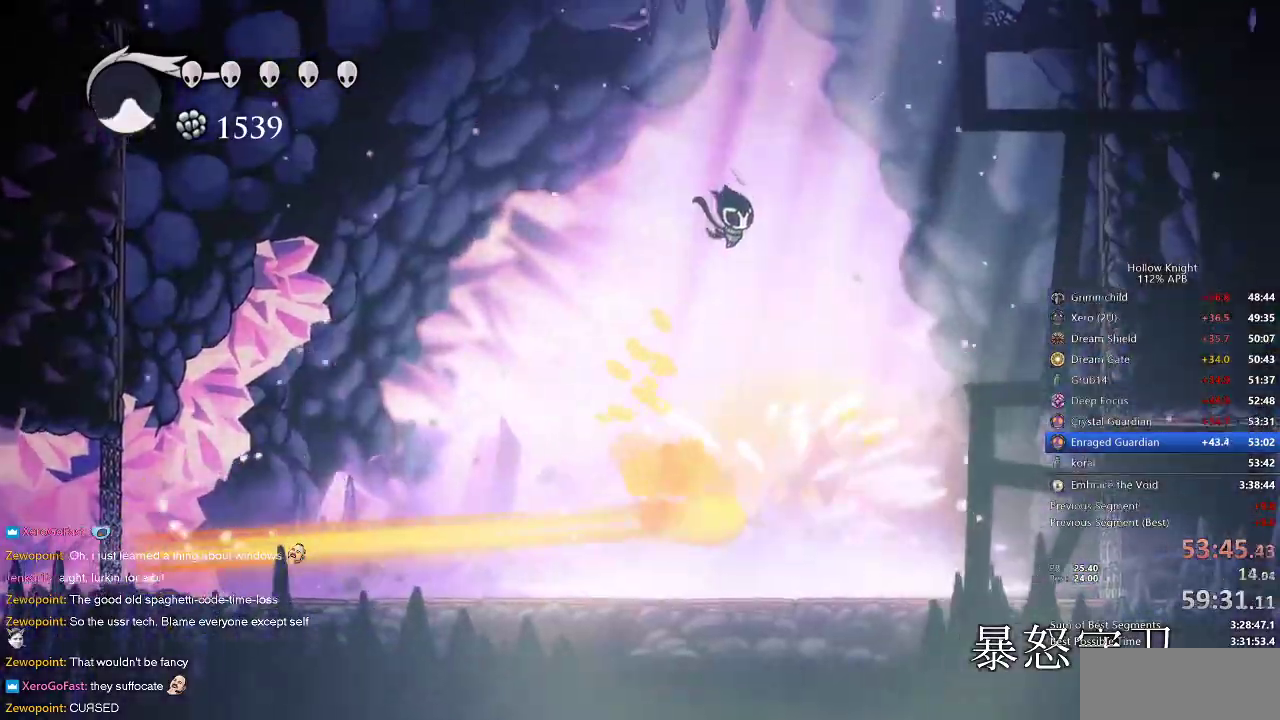
{"keys": ["left"], "events": [[150, "left", "down"]]}
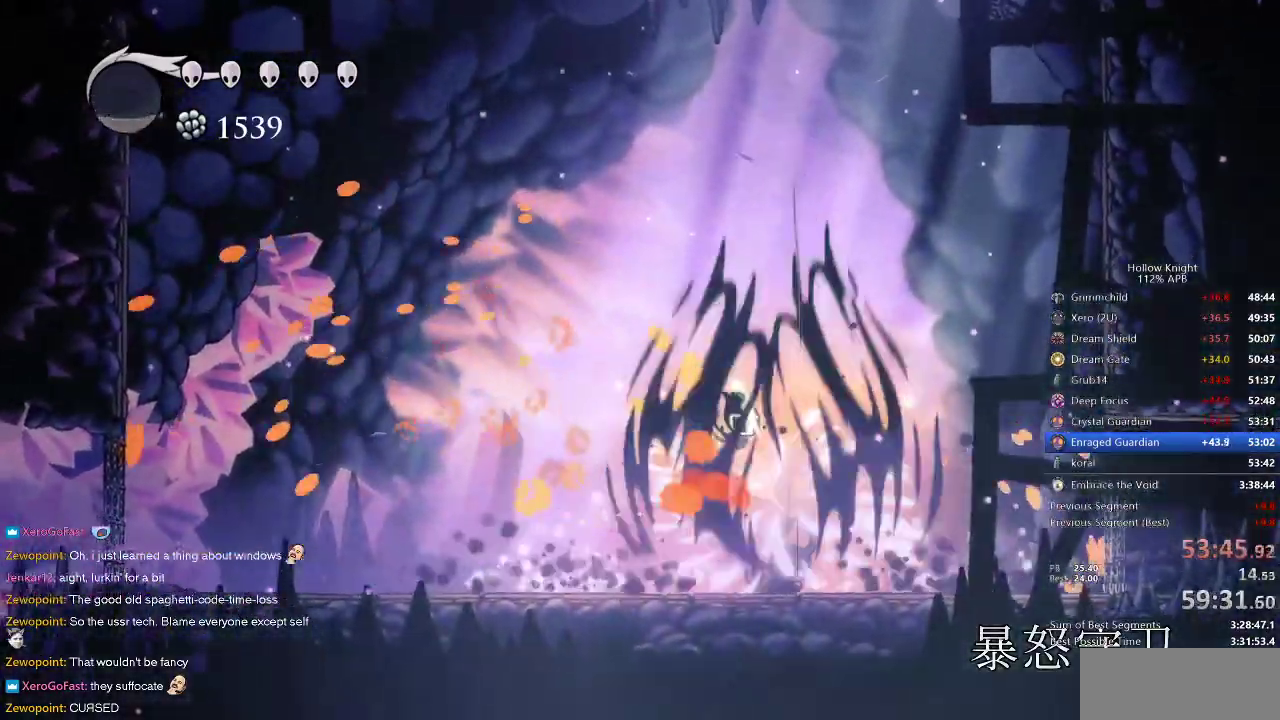
{"keys": ["jump", "left"], "events": [[450, "jump", "down"]]}
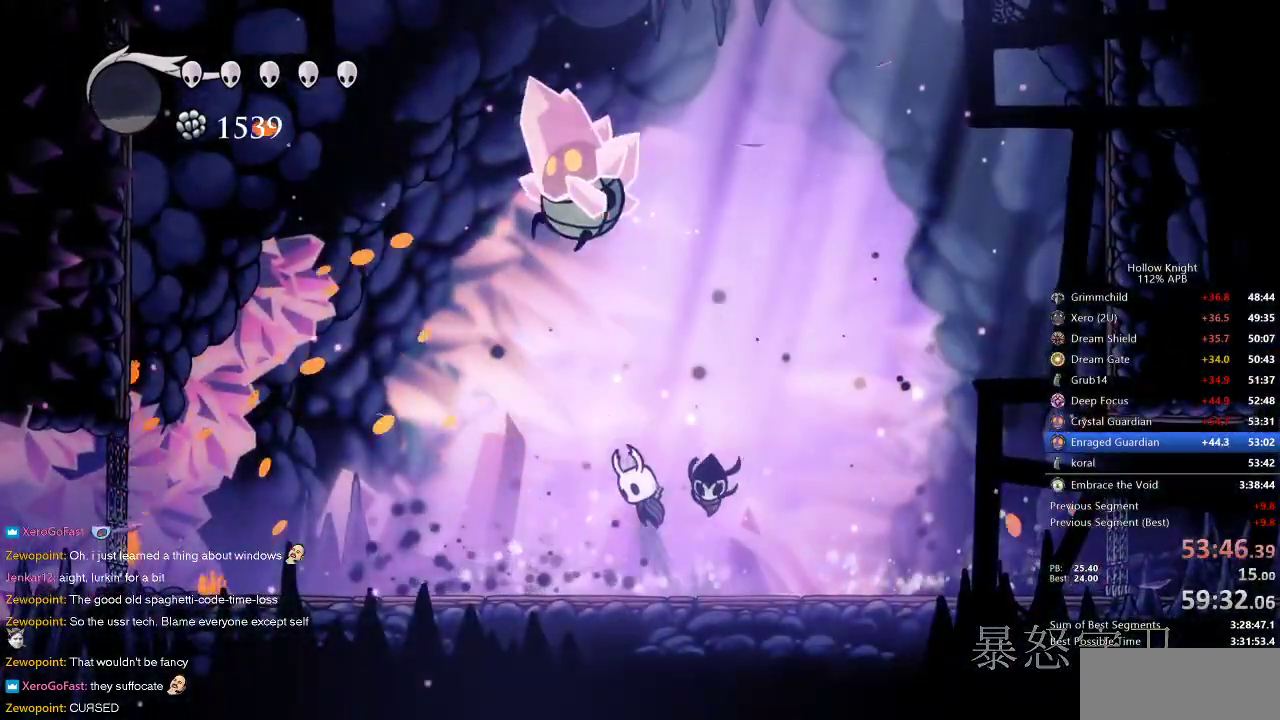
{"keys": ["left"], "events": [[83, "jump", "up"], [83, "right", "down"], [150, "left", "up"], [183, "left", "down"], [233, "right", "up"]]}
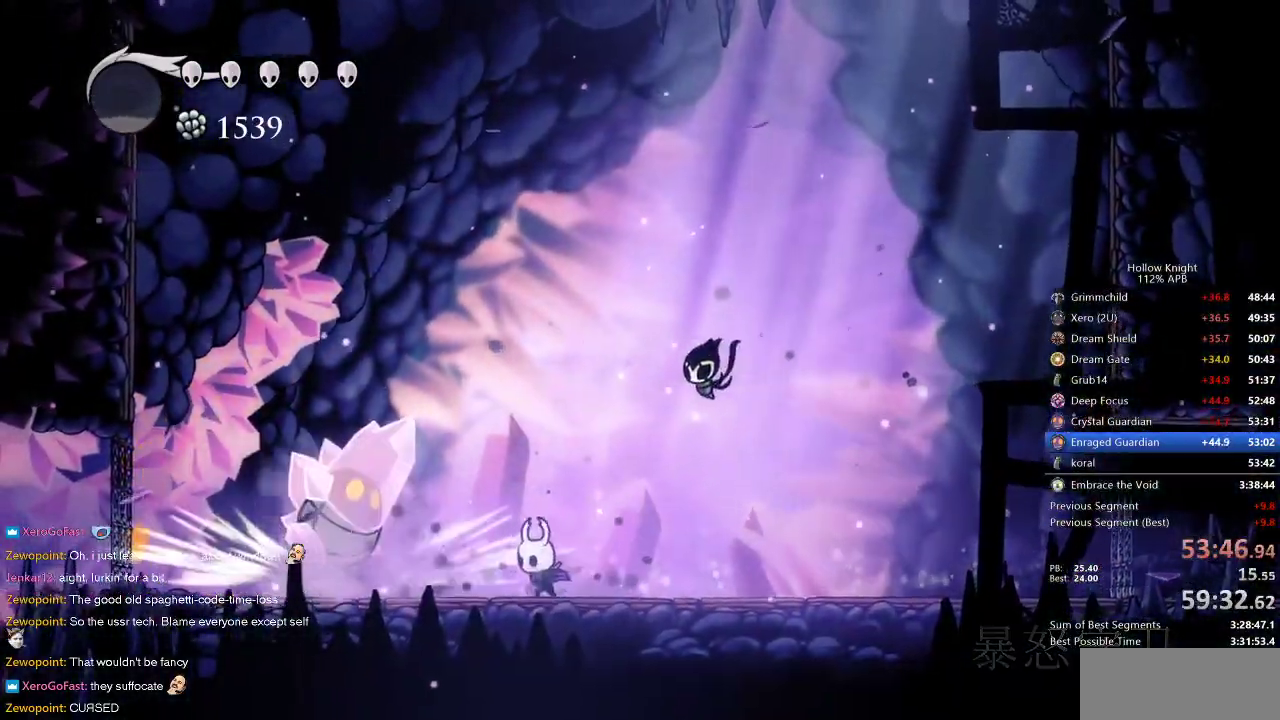
{"keys": ["left"], "events": [[200, "nail", "down"], [267, "left", "up"], [333, "nail", "up"], [483, "left", "down"]]}
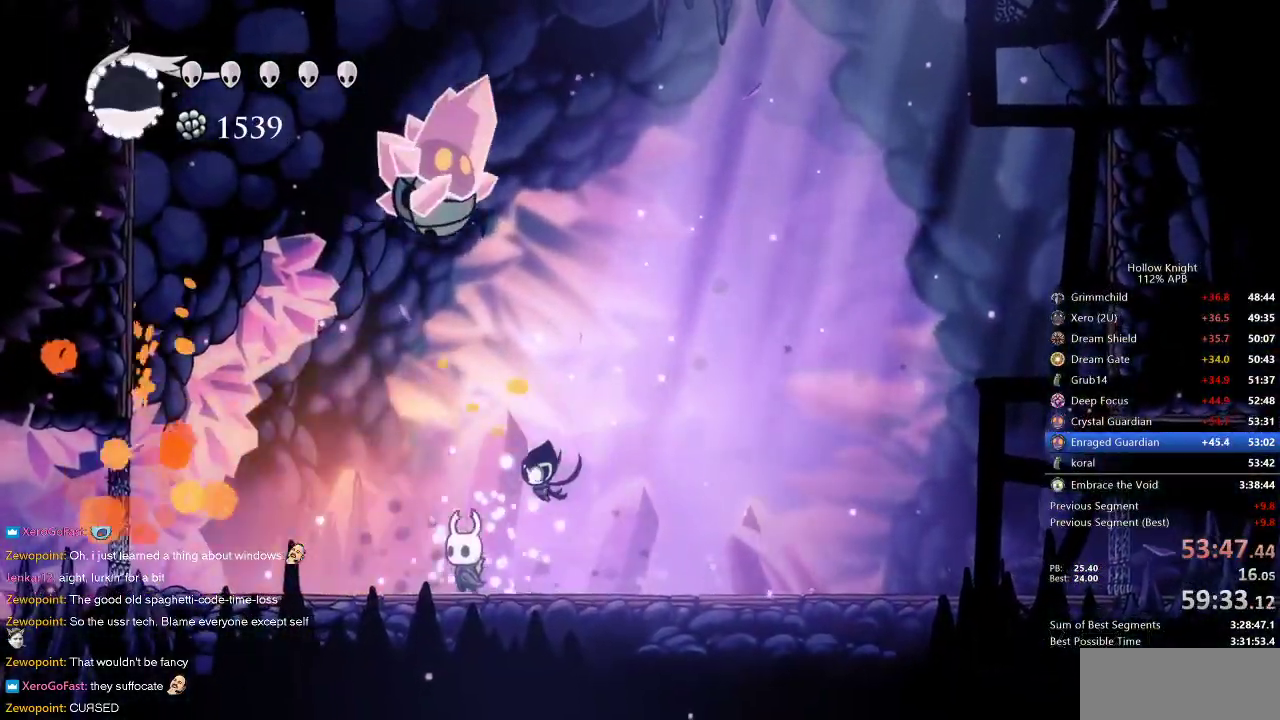
{"keys": [], "events": [[283, "left", "up"], [283, "right", "down"], [367, "nail", "down"], [467, "nail", "up"], [467, "right", "up"]]}
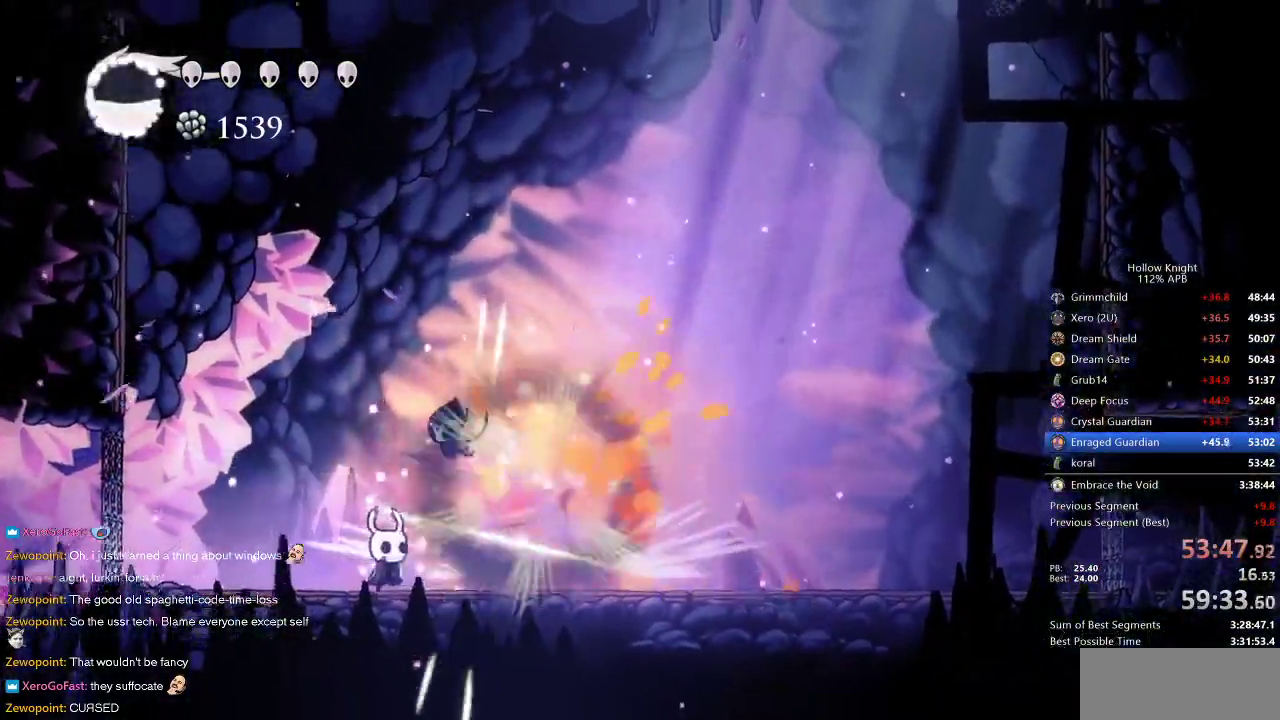
{"keys": [], "events": [[150, "right", "down"], [250, "nail", "down"], [250, "right", "up"], [333, "nail", "up"]]}
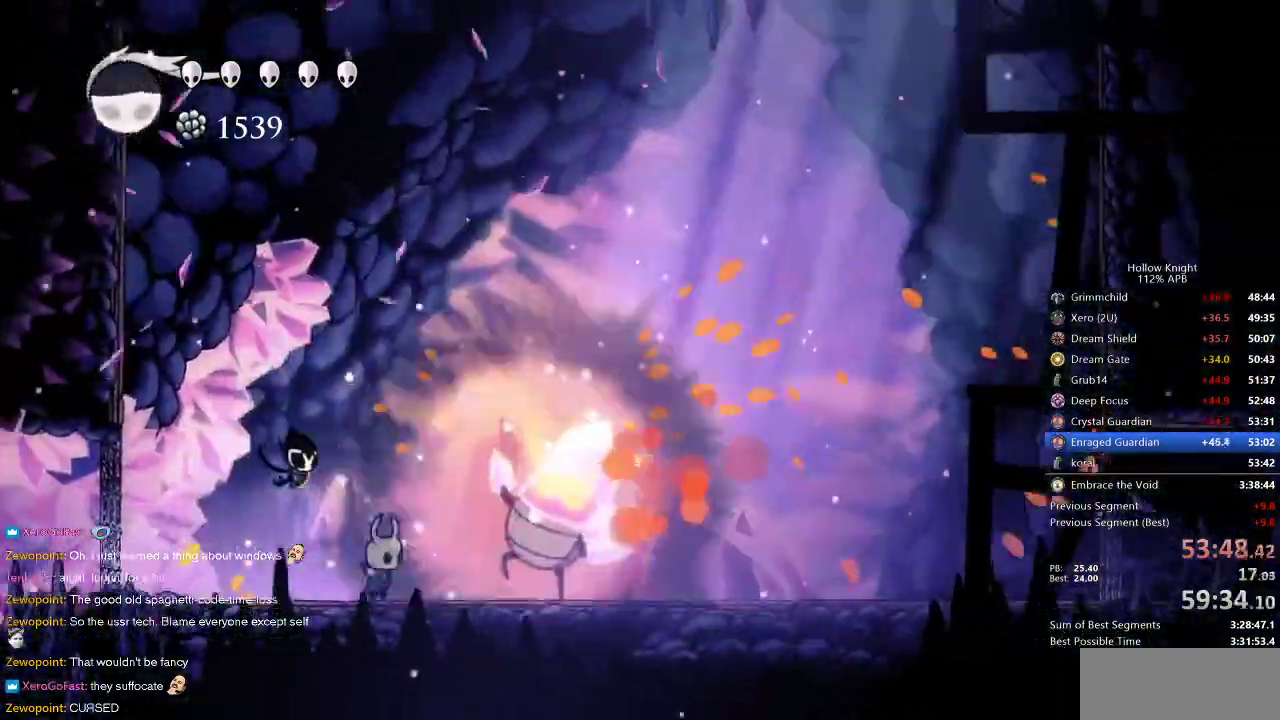
{"keys": ["jump", "right"], "events": [[17, "right", "down"], [167, "nail", "down"], [167, "right", "up"], [250, "nail", "up"], [333, "jump", "down"], [483, "right", "down"]]}
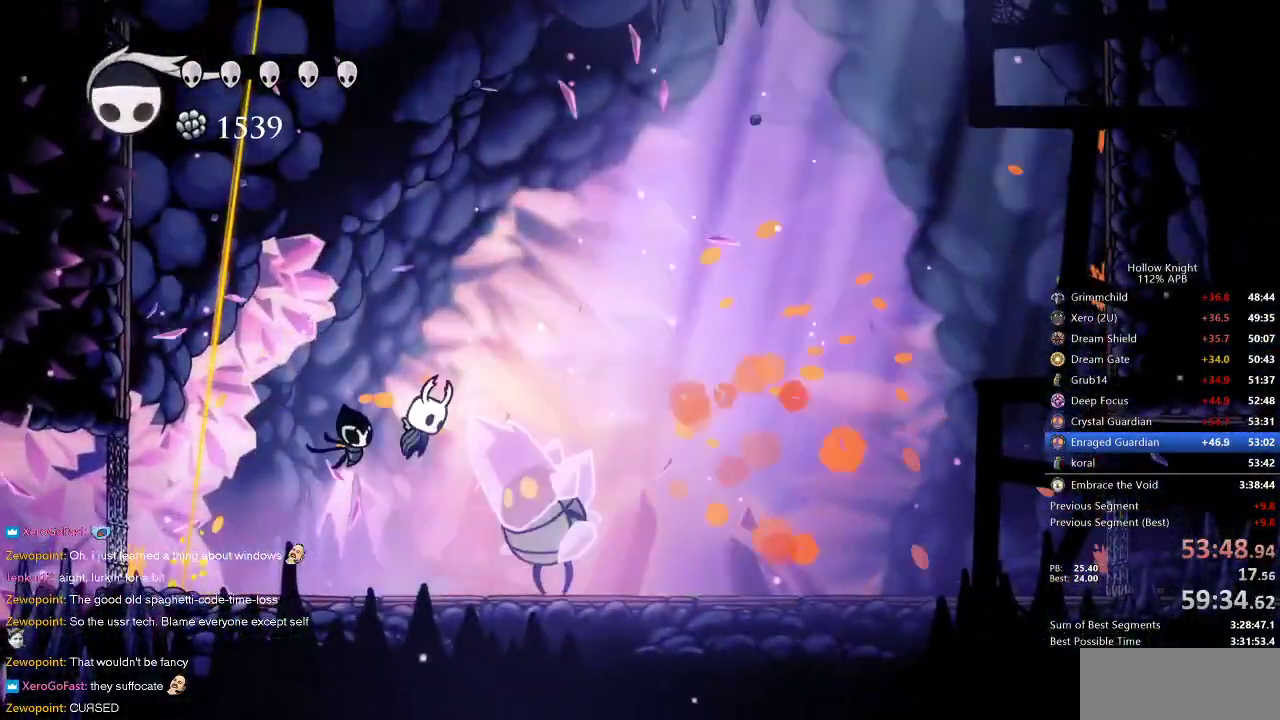
{"keys": ["down"], "events": [[167, "down", "down"], [267, "jump", "up"], [300, "spell", "down"], [450, "right", "up"], [450, "spell", "up"]]}
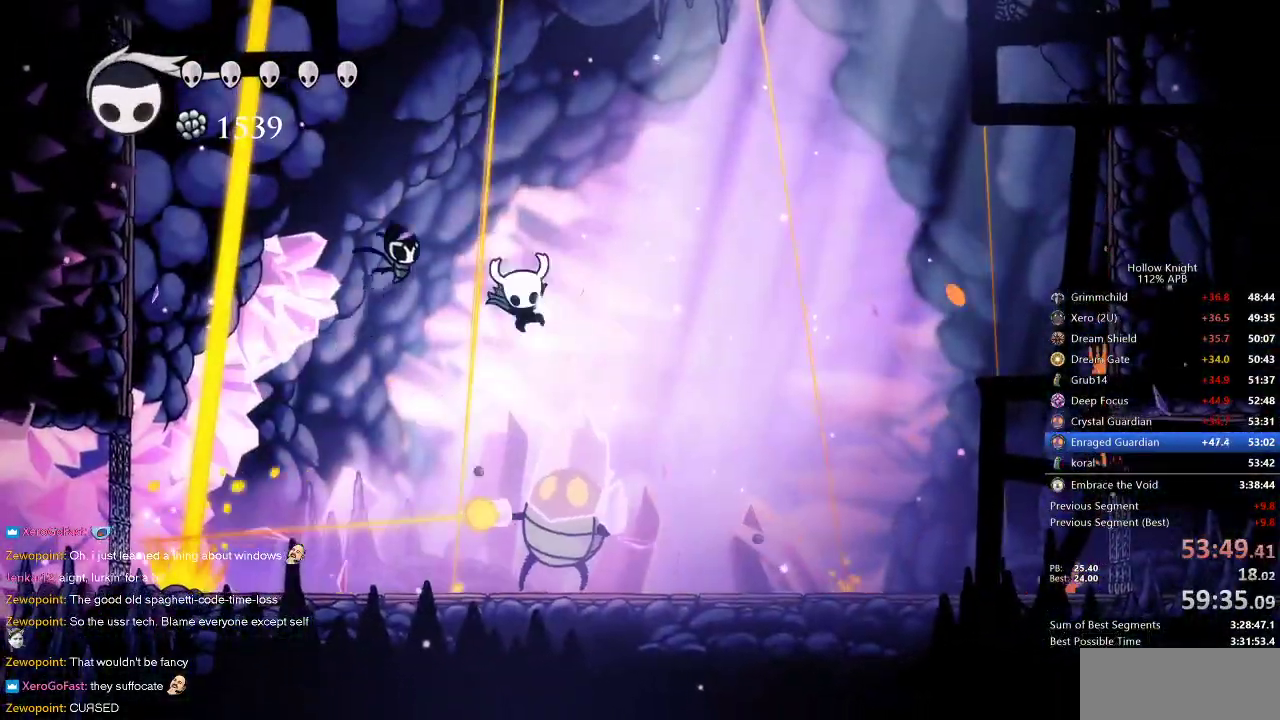
{"keys": [], "events": [[183, "down", "up"], [183, "right", "down"], [317, "right", "up"]]}
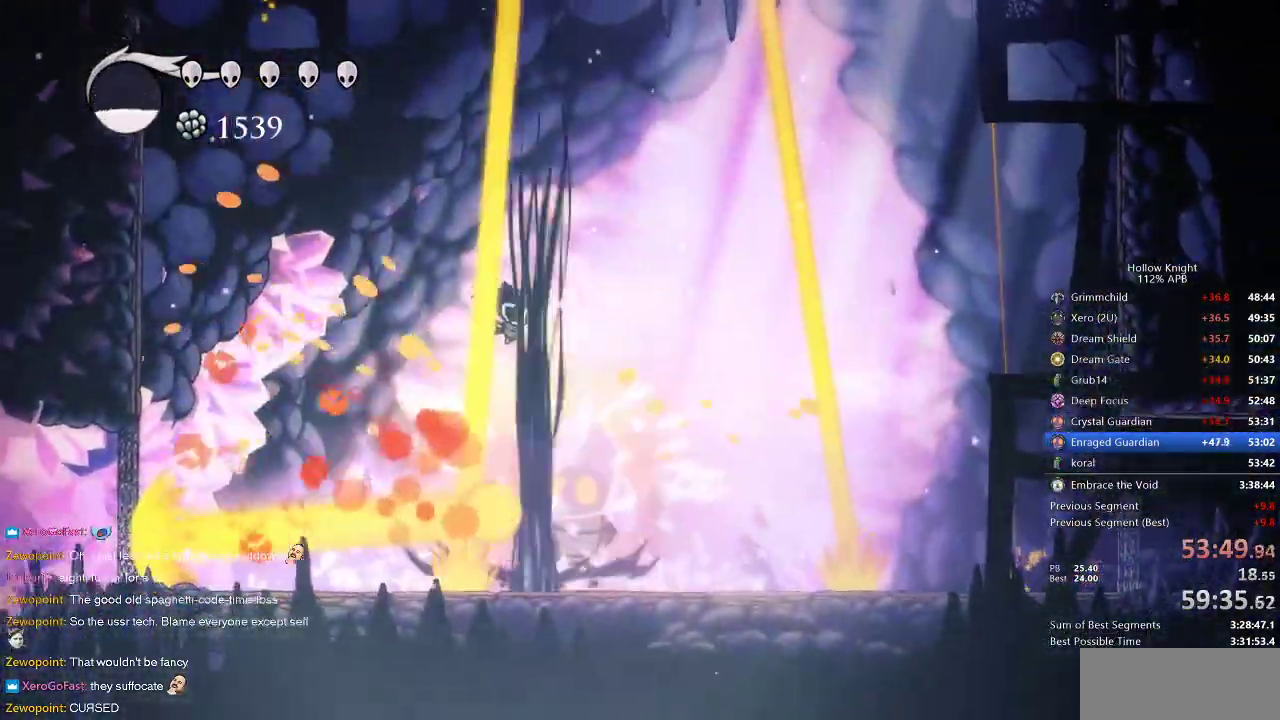
{"keys": ["jump"], "events": [[483, "jump", "down"]]}
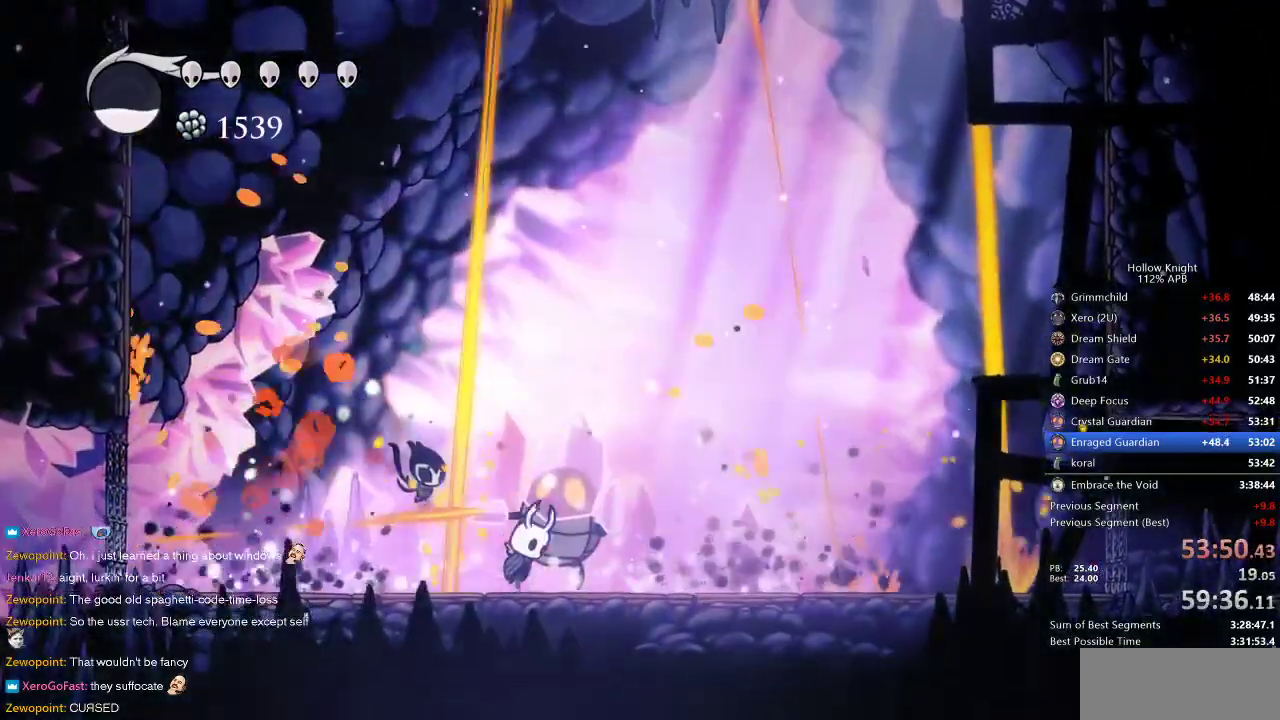
{"keys": ["down", "nail"], "events": [[267, "right", "down"], [350, "down", "down"], [417, "jump", "up"], [467, "right", "up"], [500, "nail", "down"]]}
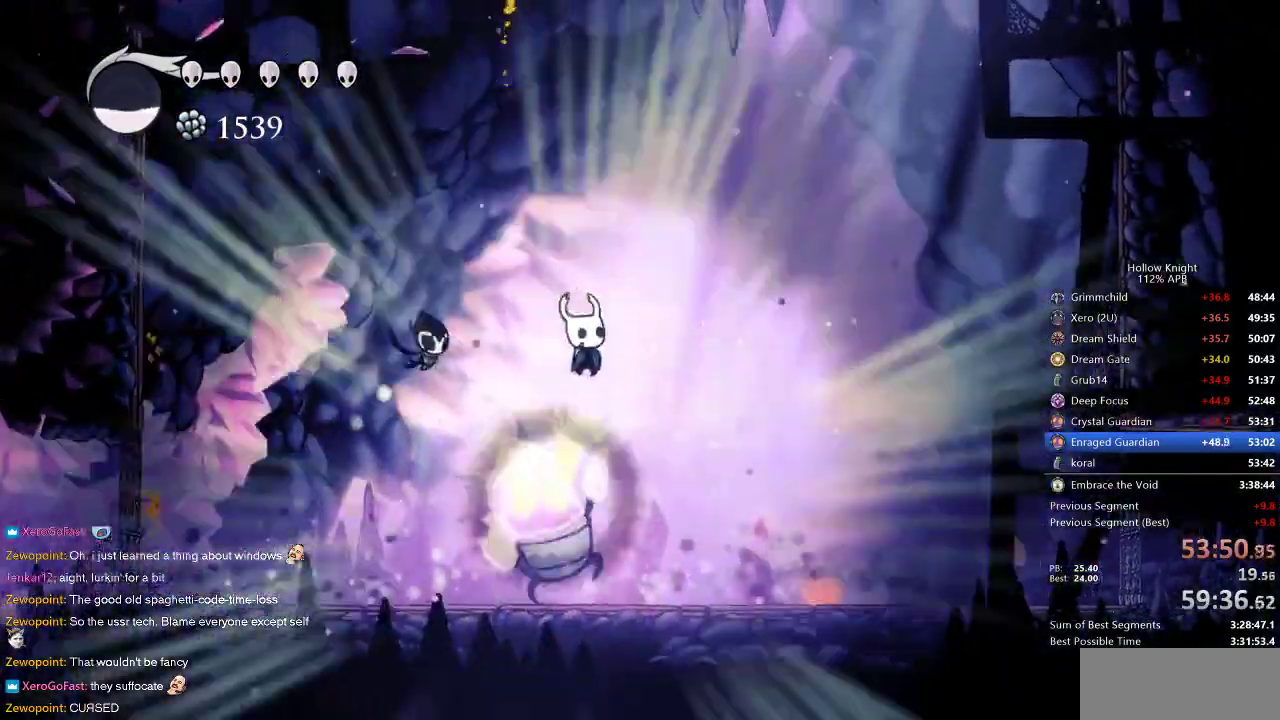
{"keys": ["down", "spell"], "events": [[83, "nail", "up"], [83, "spell", "down"], [150, "spell", "up"], [250, "spell", "down"], [333, "spell", "up"], [383, "spell", "down"], [467, "spell", "up"], [500, "spell", "down"]]}